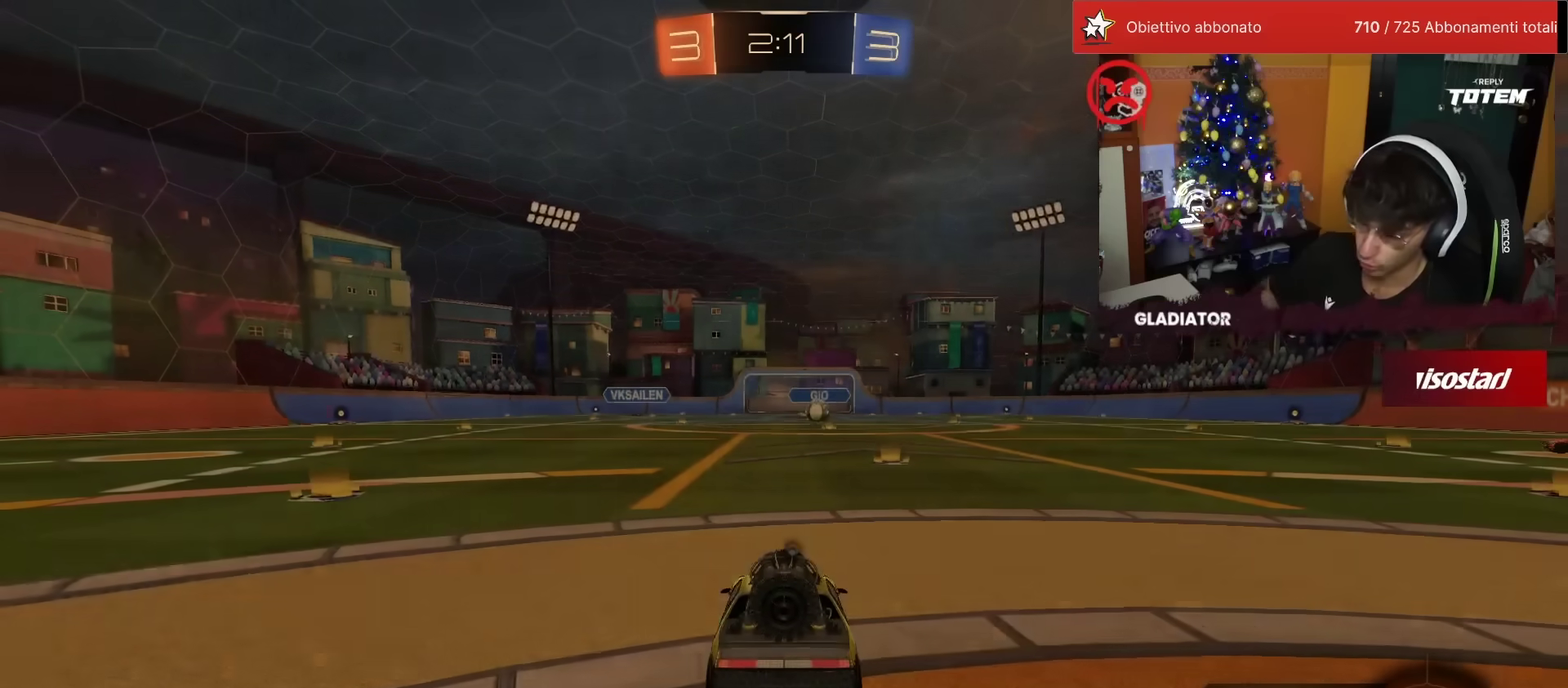
Gameplay with a controller (PlayStation layout); each line is a JSON object with the inputs held at the frame after it. "events" lists button and stick changes between this image and that frame as [ms after this image, input, new state], when the widget could be followed in between. Not read: L3 R3.
{"buttons": [], "left_stick": "center", "events": []}
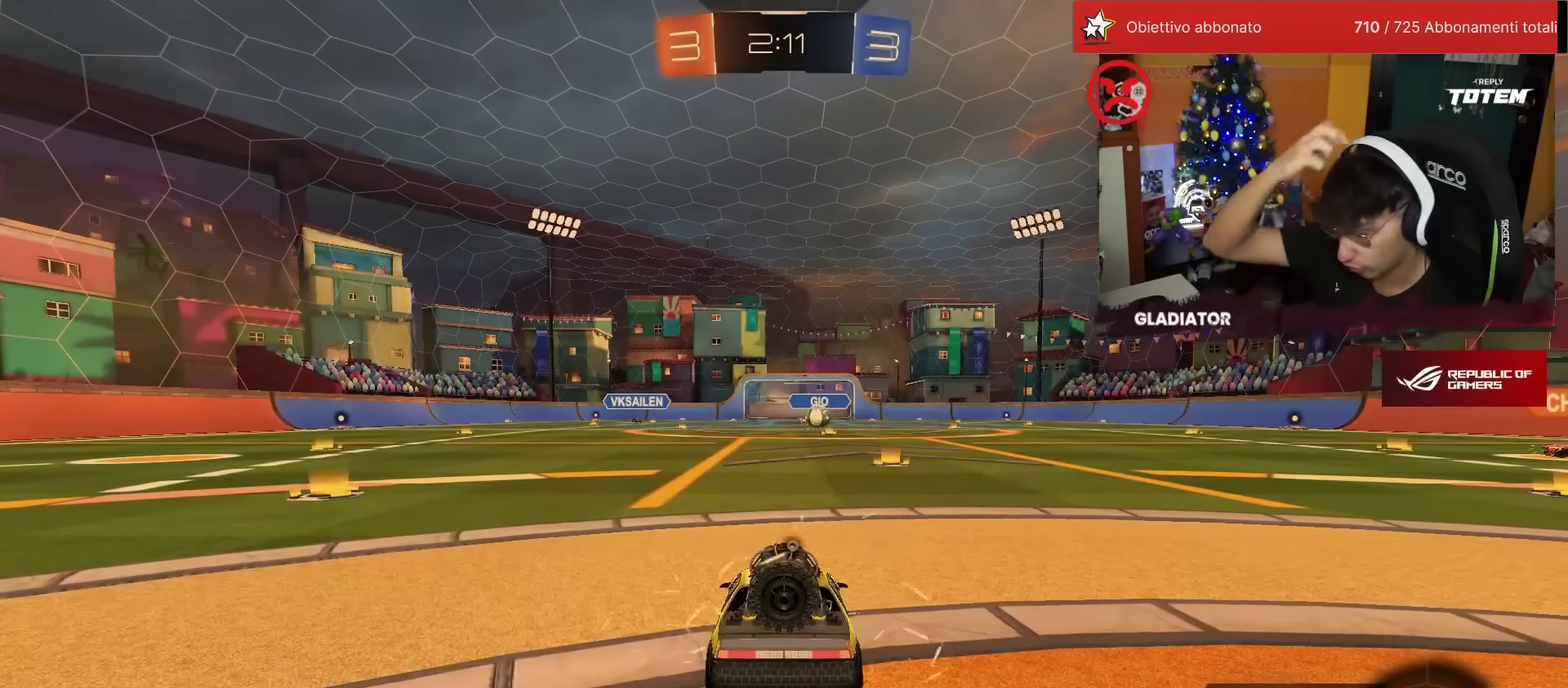
{"buttons": [], "left_stick": "center", "events": []}
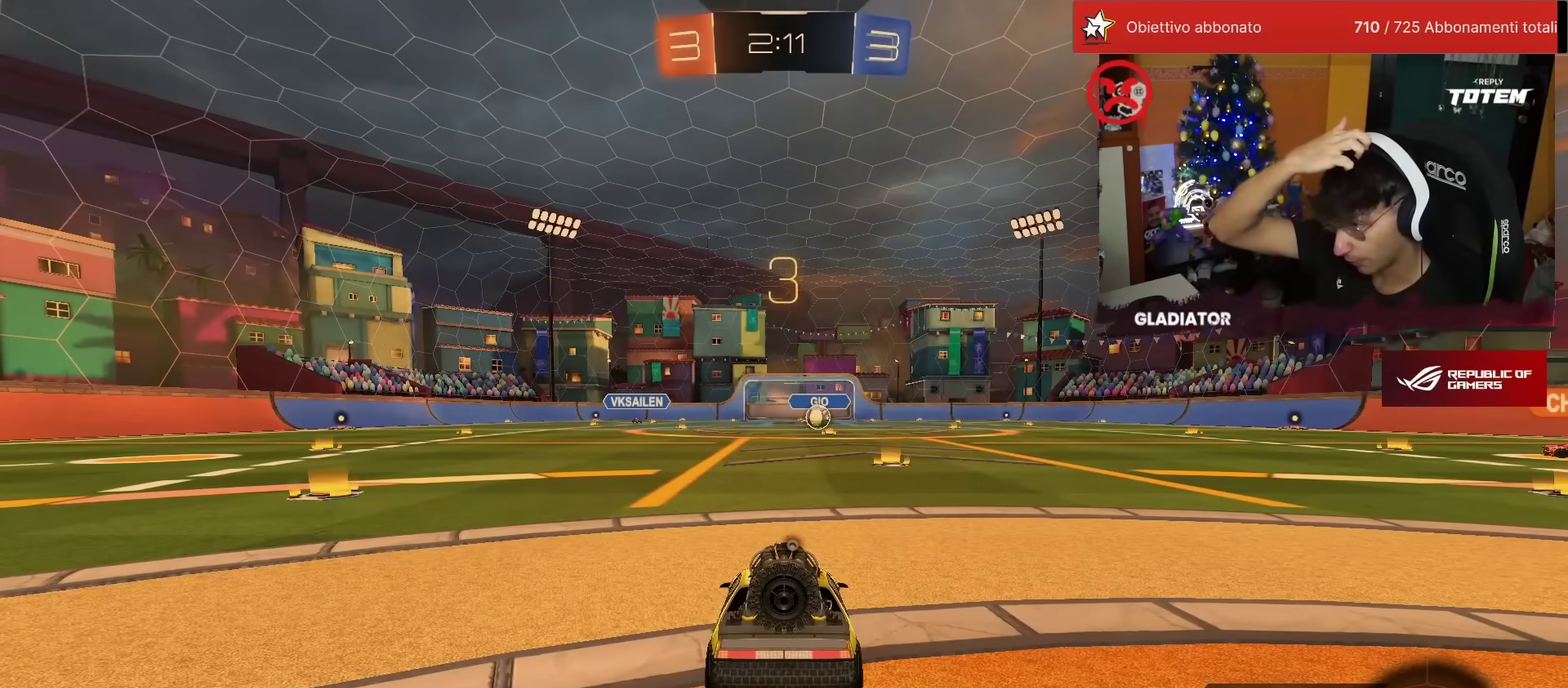
{"buttons": [], "left_stick": "center", "events": []}
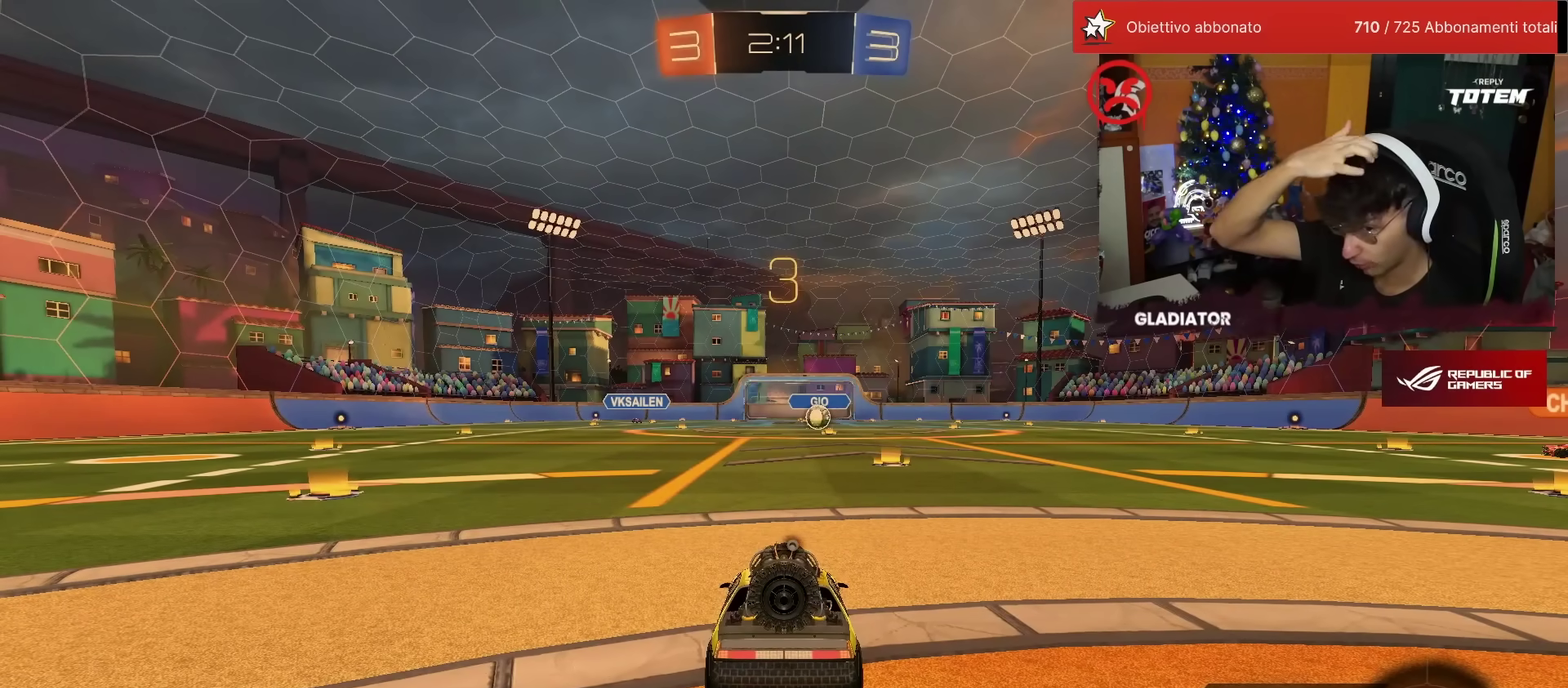
{"buttons": [], "left_stick": "center", "events": []}
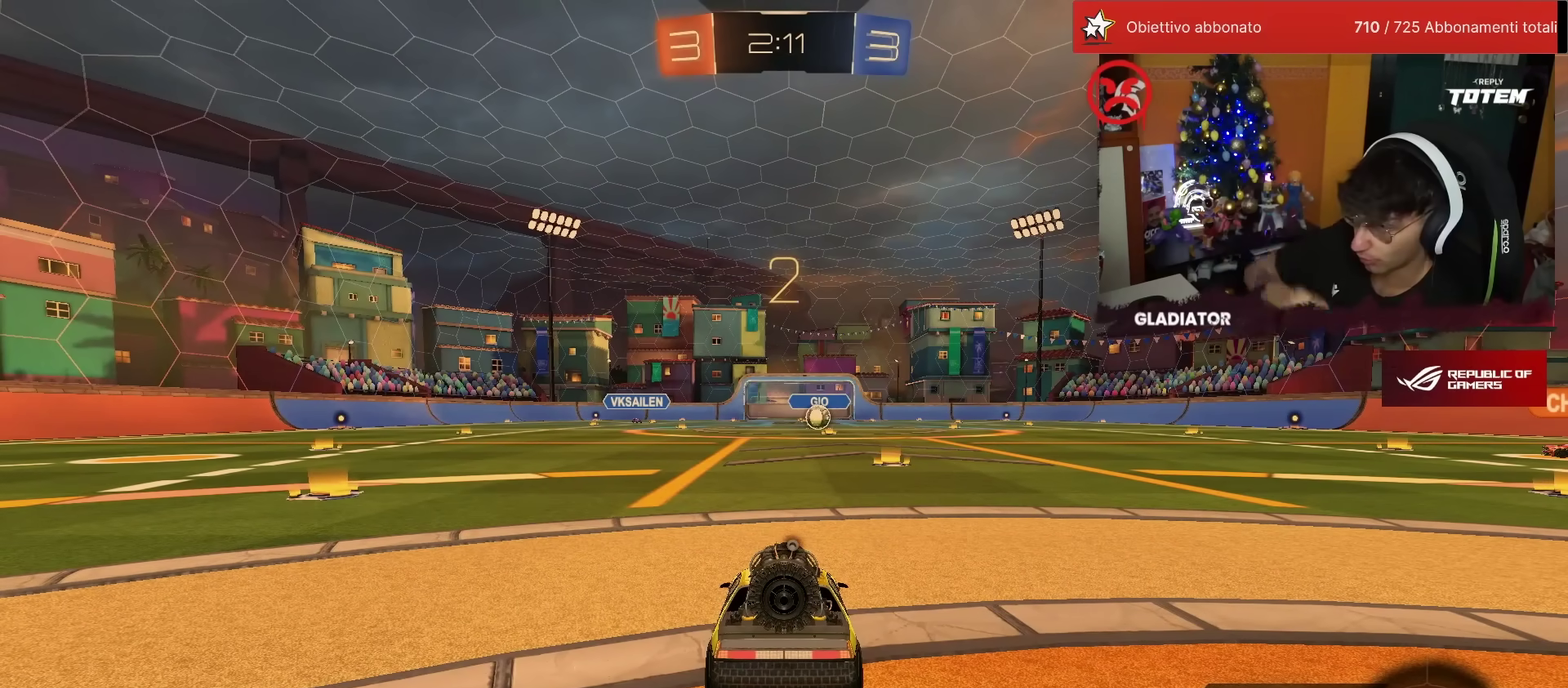
{"buttons": [], "left_stick": "center", "events": []}
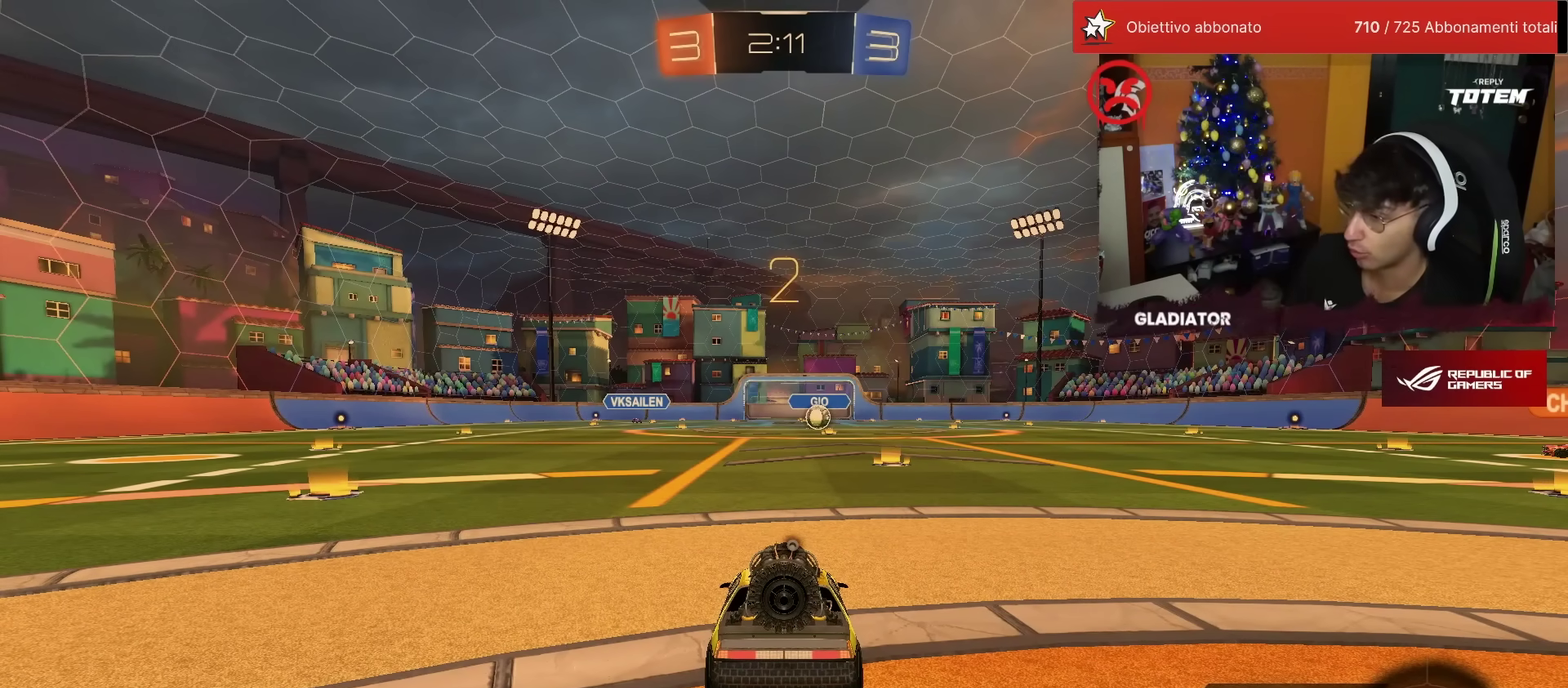
{"buttons": ["R2"], "left_stick": "center", "events": [[350, "TRIANGLE", "down"], [400, "TRIANGLE", "up"], [433, "R2", "down"]]}
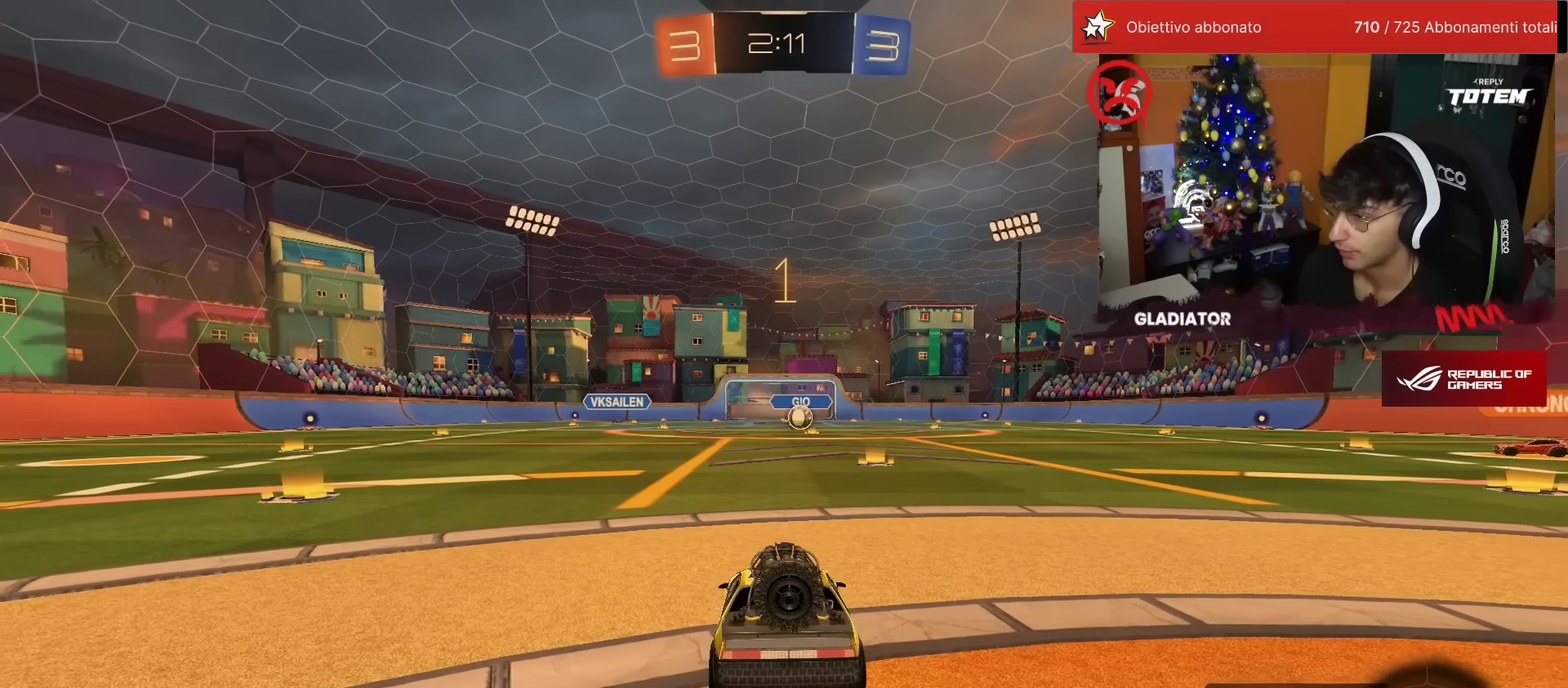
{"buttons": ["R2"], "left_stick": "center", "events": []}
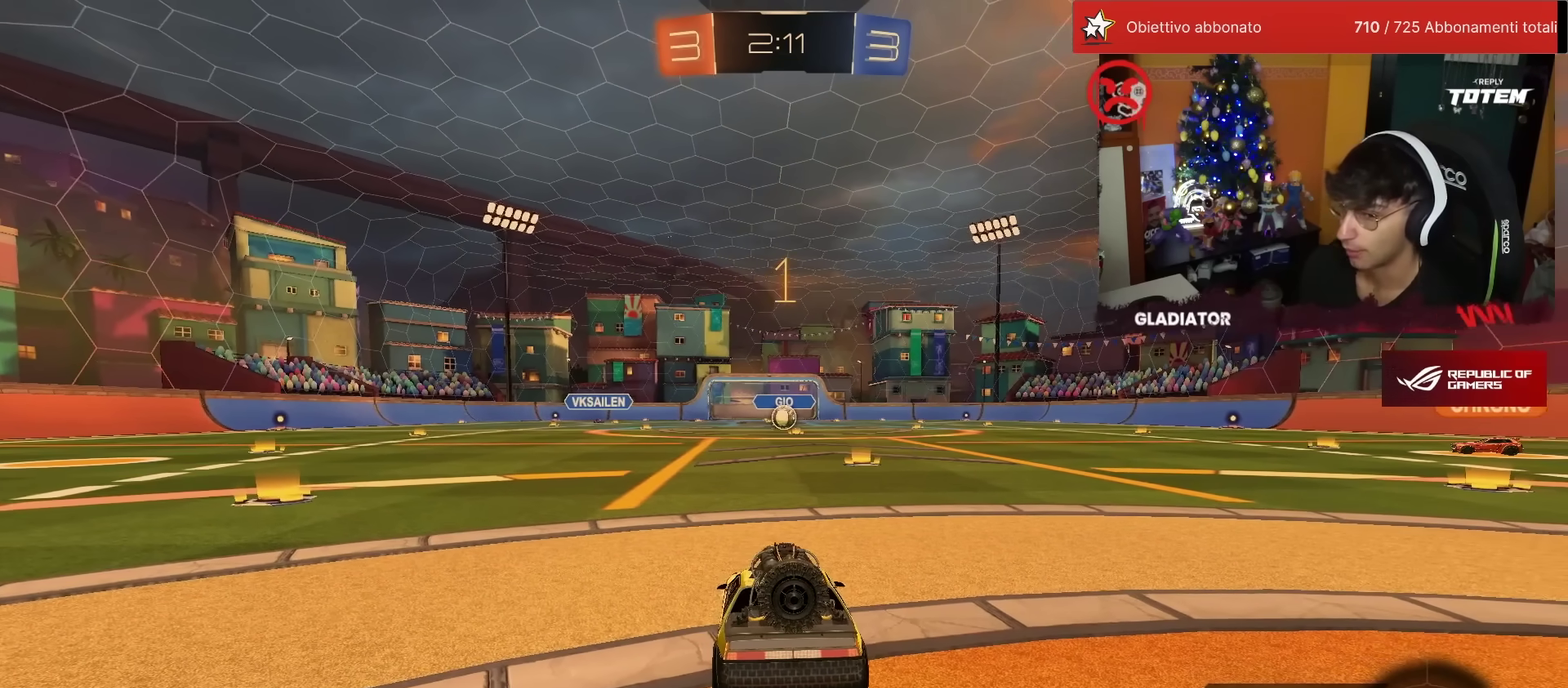
{"buttons": ["R2"], "left_stick": "center", "events": []}
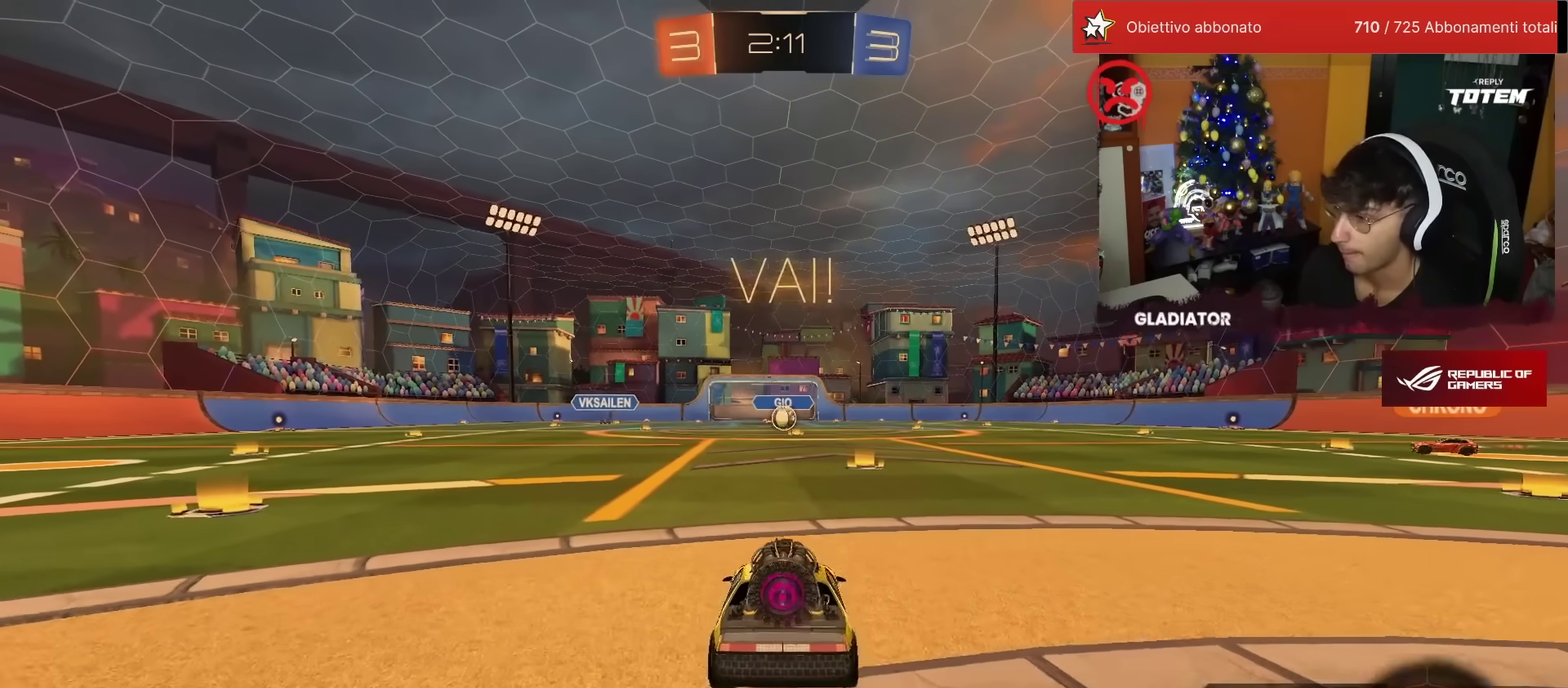
{"buttons": ["SQUARE", "R2"], "left_stick": "down", "events": [[17, "left_stick", "up-left"], [50, "CROSS", "down"], [50, "R1", "down"], [83, "L1", "down"], [117, "CROSS", "up"], [150, "left_stick", "up-right"], [167, "CROSS", "down"], [233, "L1", "up"], [267, "CROSS", "up"], [267, "left_stick", "down"], [317, "R1", "up"], [333, "SQUARE", "down"], [400, "SQUARE", "up"], [467, "SQUARE", "down"]]}
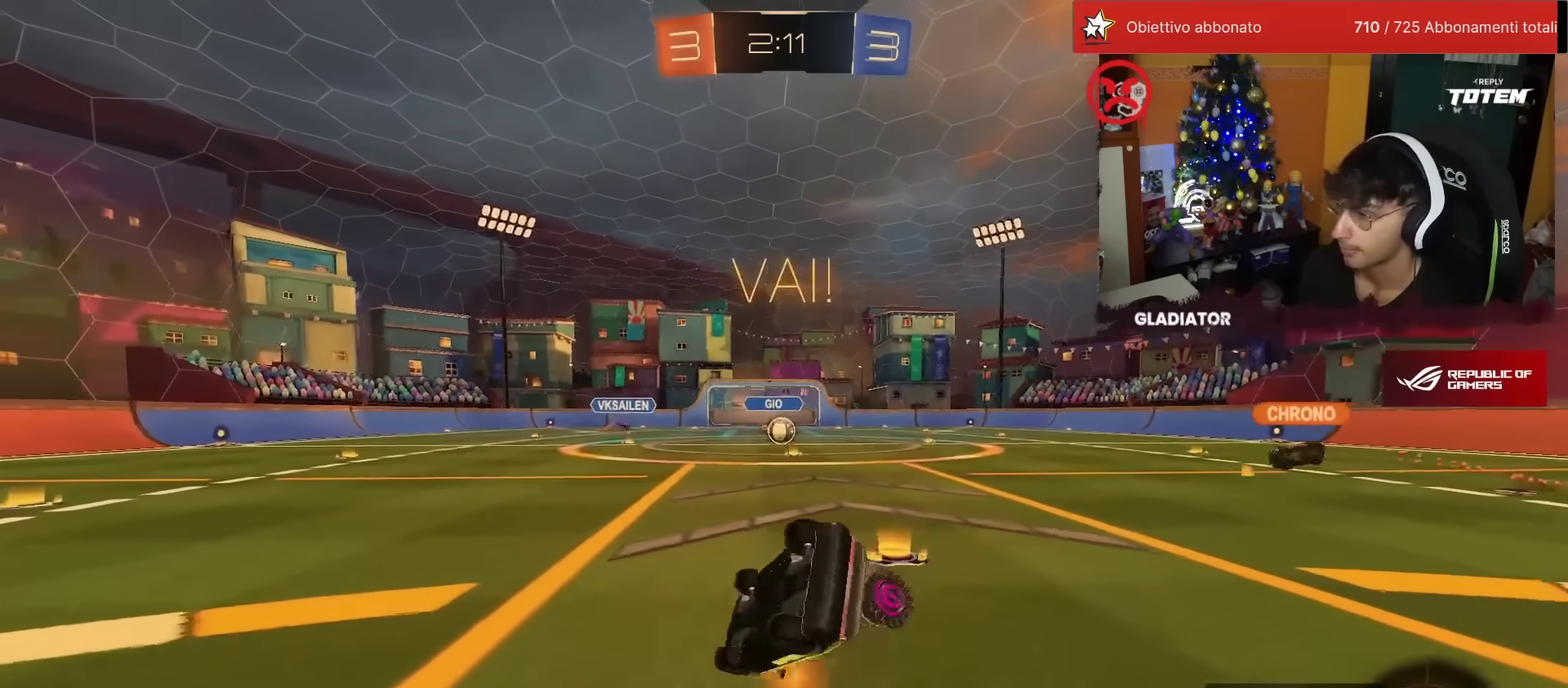
{"buttons": ["R2"], "left_stick": "right", "events": [[17, "left_stick", "down-right"], [100, "L1", "down"], [333, "SQUARE", "up"], [417, "left_stick", "right"], [500, "L1", "up"]]}
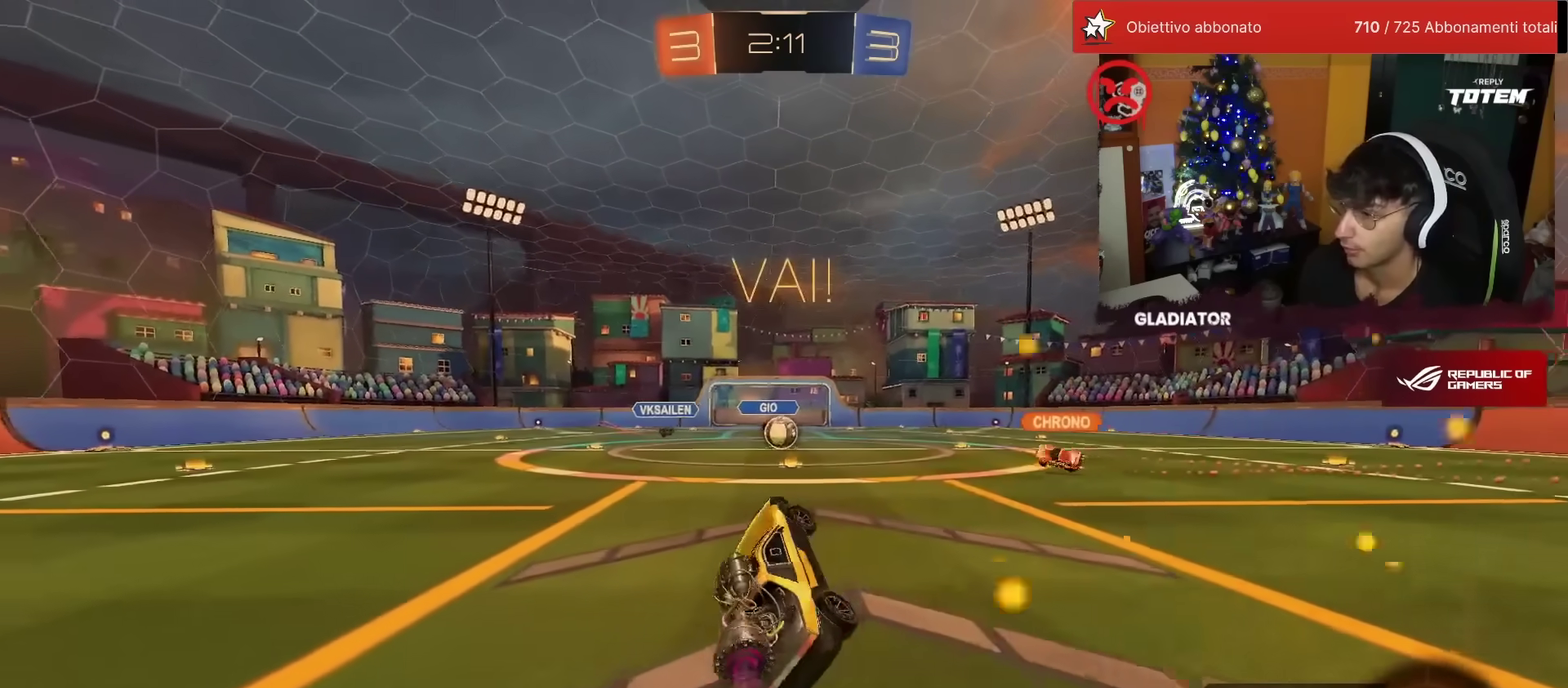
{"buttons": ["R1", "R2"], "left_stick": "up", "events": [[33, "left_stick", "center"], [183, "left_stick", "up-right"], [317, "left_stick", "up"], [333, "R1", "down"], [367, "left_stick", "up-left"], [483, "left_stick", "up"]]}
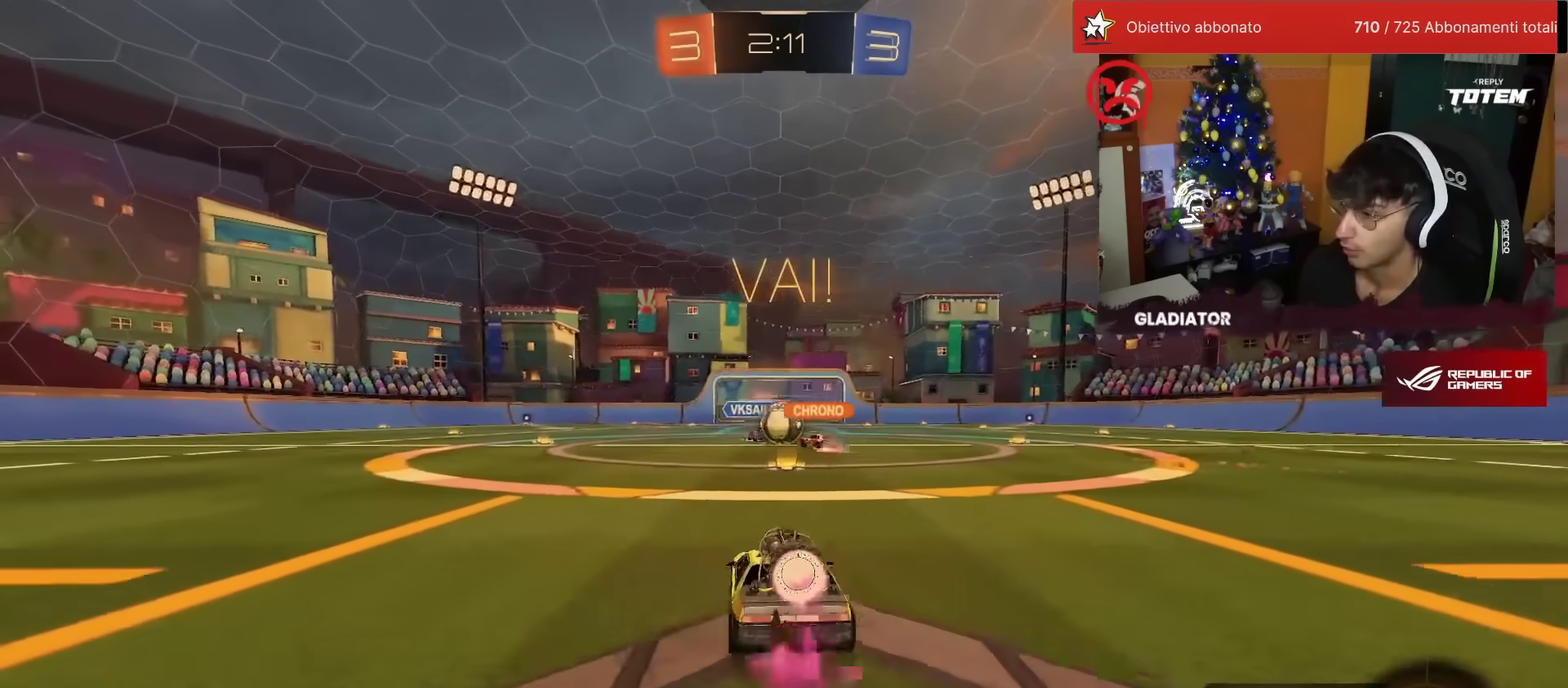
{"buttons": ["R1", "R2"], "left_stick": "center", "events": [[67, "left_stick", "up-right"], [183, "left_stick", "up"], [350, "left_stick", "up-left"], [450, "left_stick", "center"]]}
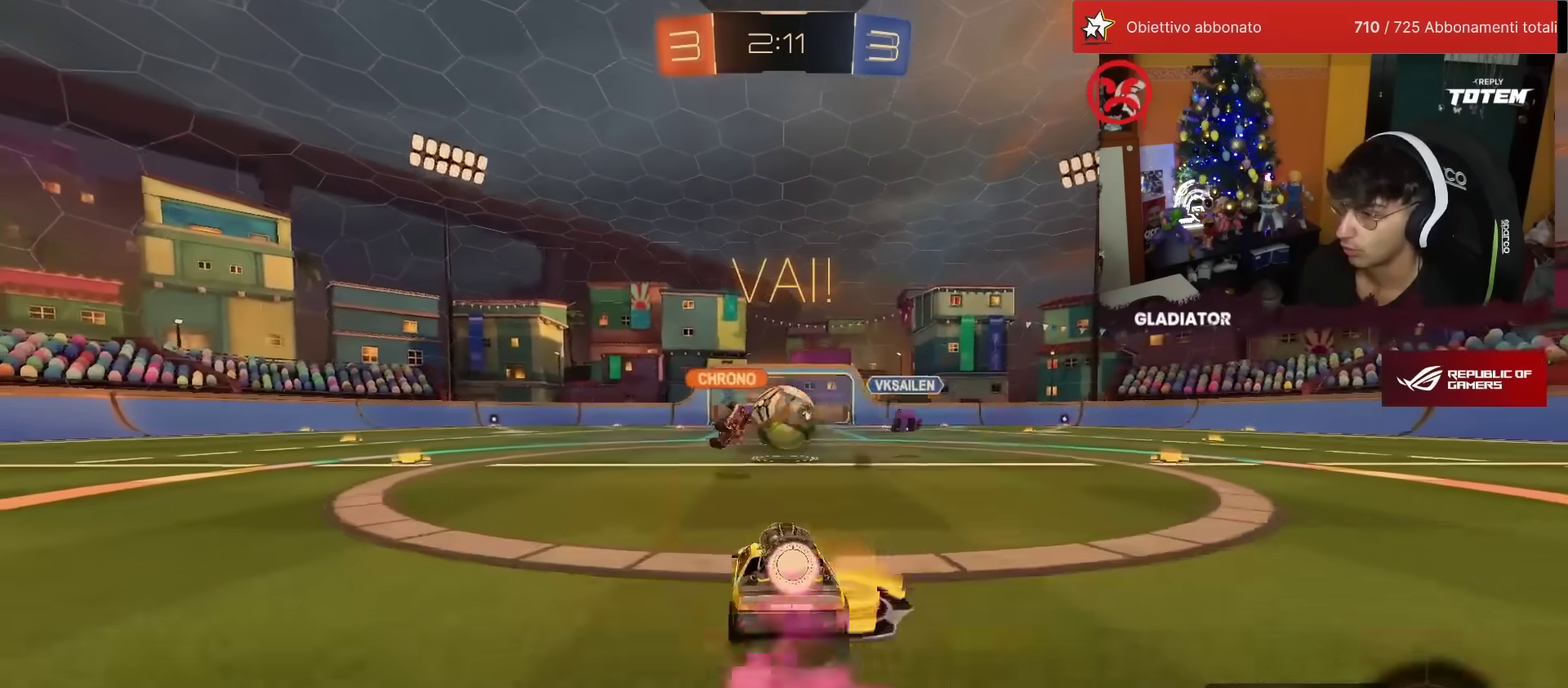
{"buttons": ["L1", "R2"], "left_stick": "down-right", "events": [[17, "left_stick", "right"], [67, "left_stick", "center"], [100, "CROSS", "down"], [167, "CROSS", "up"], [167, "R1", "up"], [317, "left_stick", "right"], [333, "L1", "down"], [350, "CROSS", "down"], [350, "R1", "down"], [417, "CROSS", "up"], [467, "R1", "up"], [500, "left_stick", "down-right"]]}
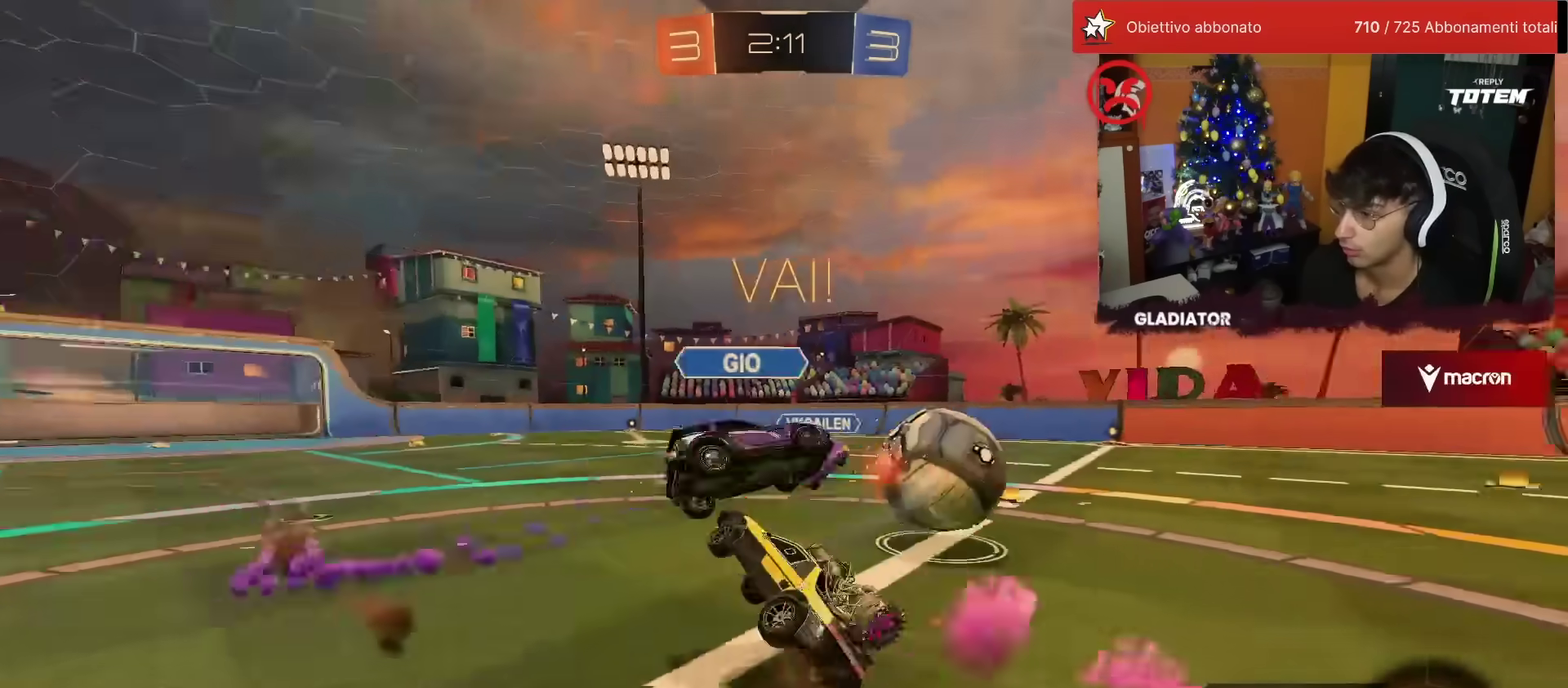
{"buttons": ["R2"], "left_stick": "up-right", "events": [[33, "SQUARE", "down"], [117, "SQUARE", "up"], [117, "left_stick", "right"], [267, "left_stick", "up-right"], [450, "L1", "up"]]}
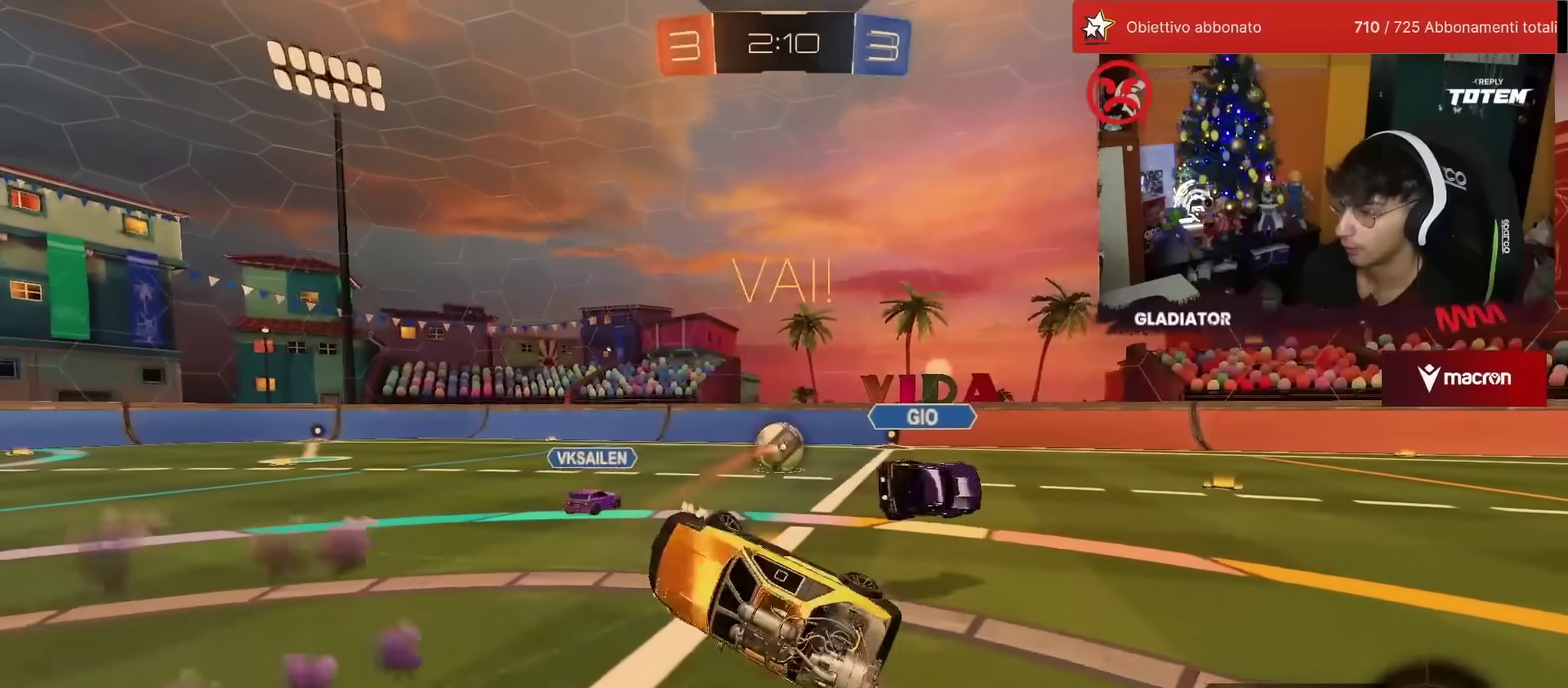
{"buttons": ["R2"], "left_stick": "right", "events": [[450, "left_stick", "right"]]}
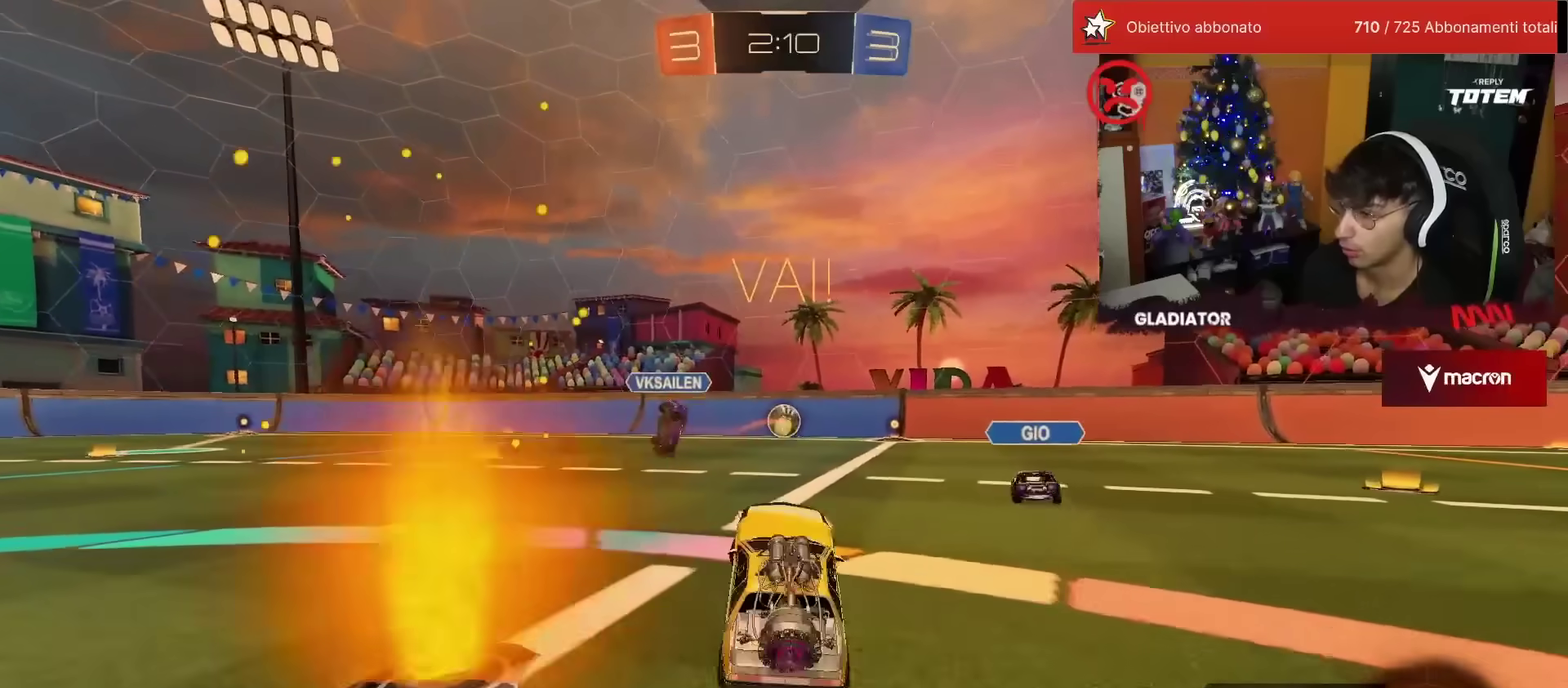
{"buttons": ["R1", "R2"], "left_stick": "up-right", "events": [[217, "TRIANGLE", "down"], [300, "TRIANGLE", "up"], [483, "R1", "down"], [483, "left_stick", "up-right"]]}